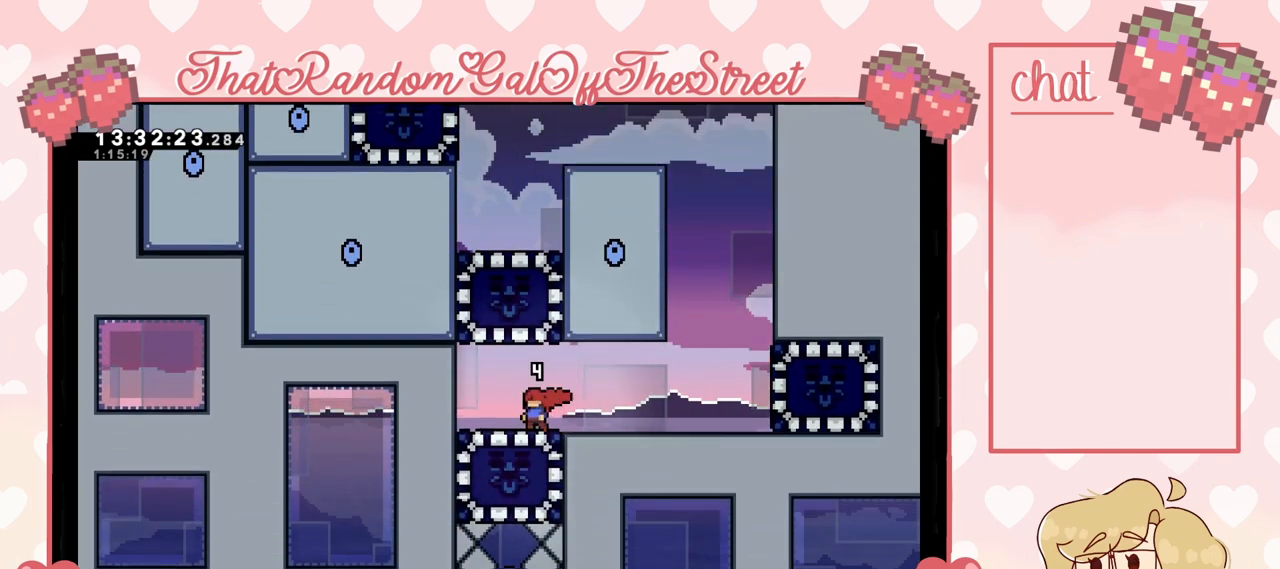
Gameplay with a controller (Xbox layout); each line is a JSON object with the inputs held at the frame after it. "events" lists button and stick changes between this image and that frame as [ms after this image, input, new state], when the widget could be followed in between.
{"buttons": [], "left_stick": "center", "right_stick": "center", "events": []}
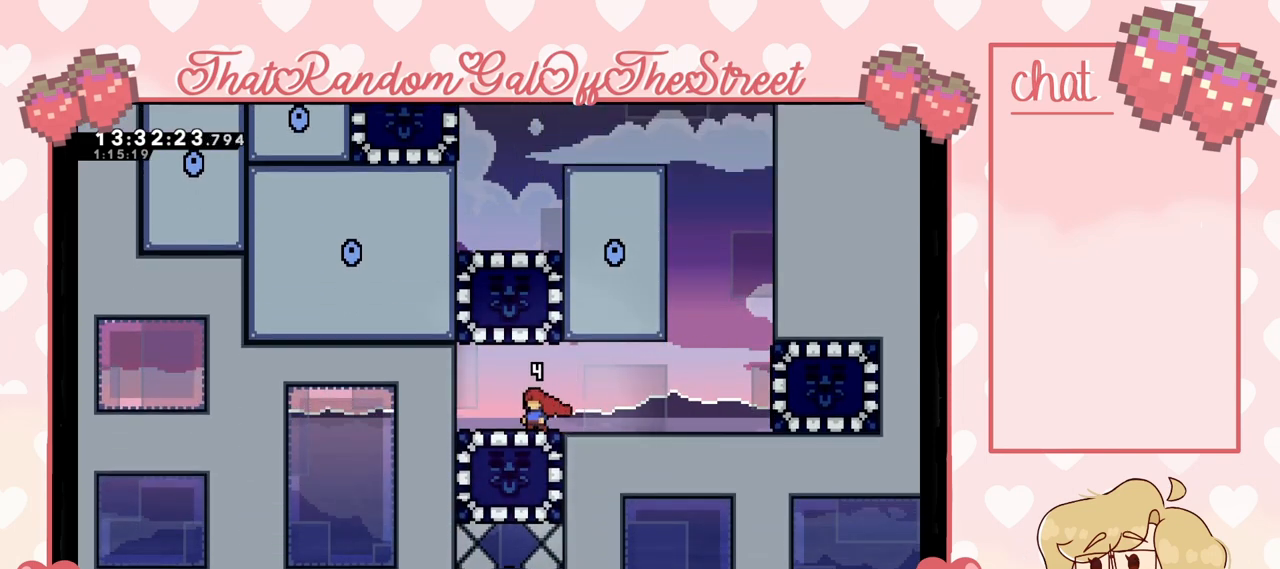
{"buttons": [], "left_stick": "center", "right_stick": "center", "events": []}
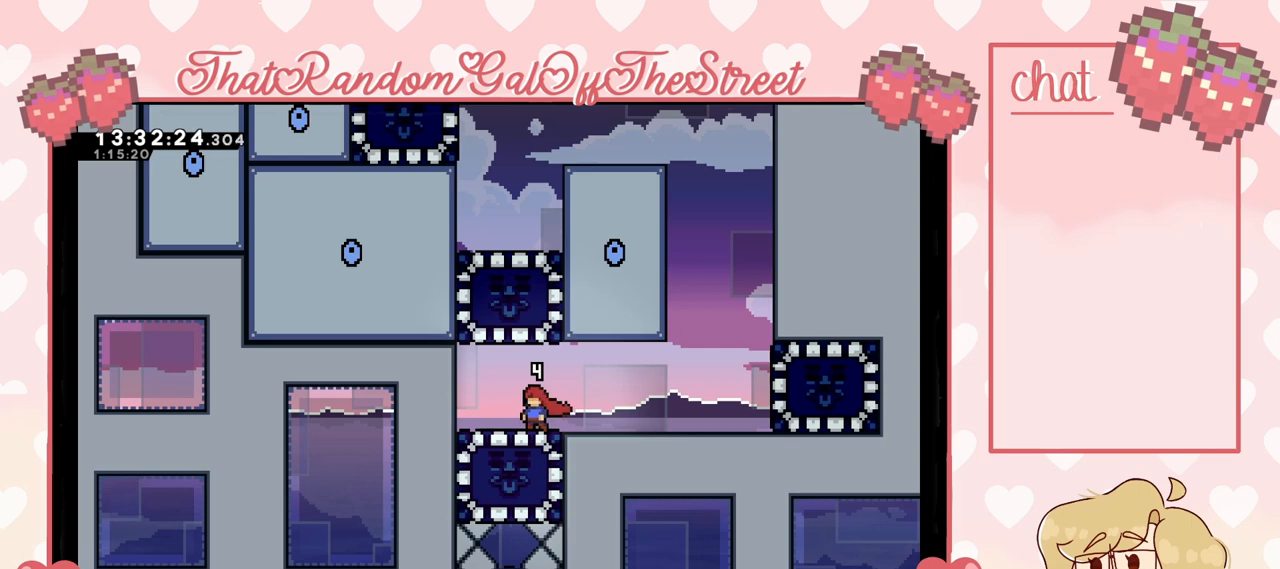
{"buttons": [], "left_stick": "center", "right_stick": "center", "events": []}
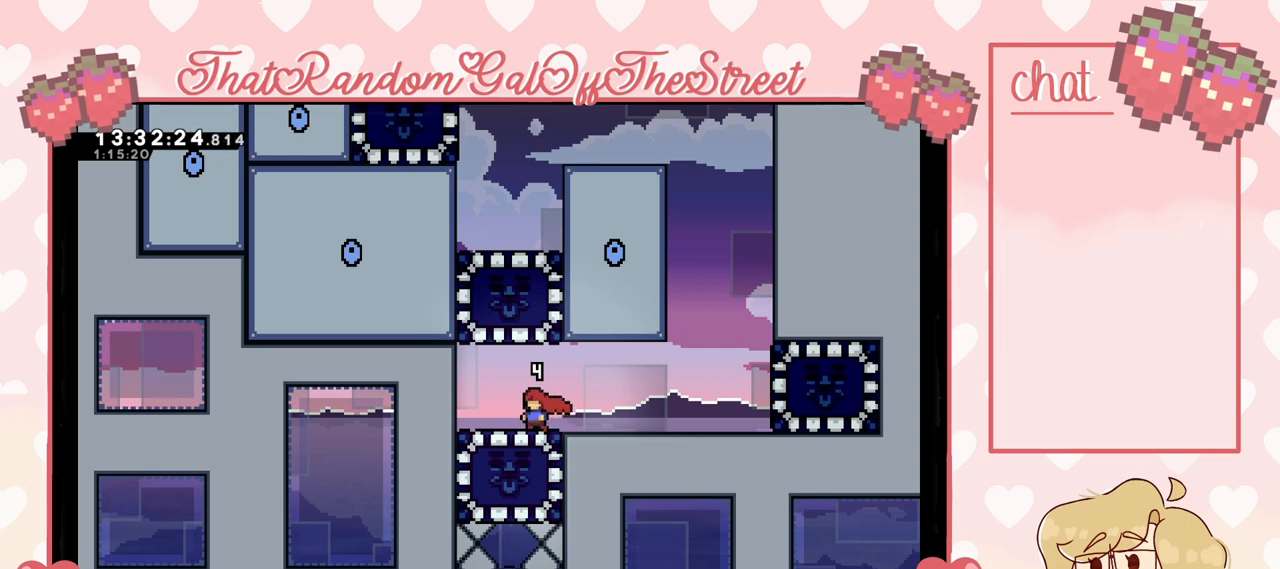
{"buttons": [], "left_stick": "center", "right_stick": "center", "events": [[133, "left_stick", "down"], [200, "left_stick", "center"]]}
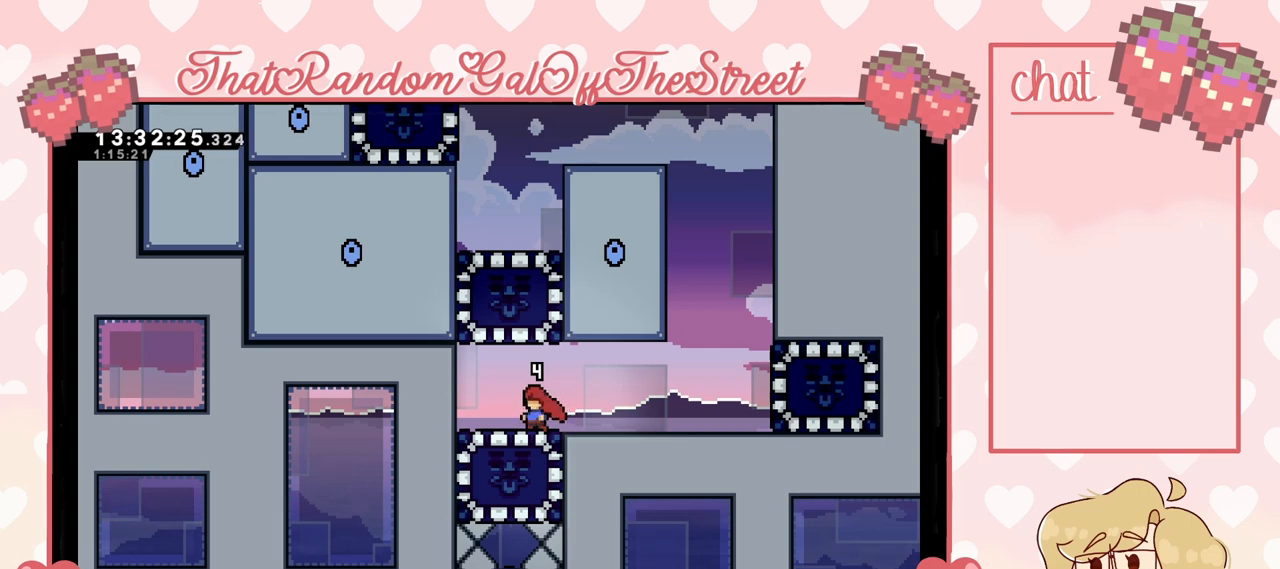
{"buttons": [], "left_stick": "center", "right_stick": "center", "events": []}
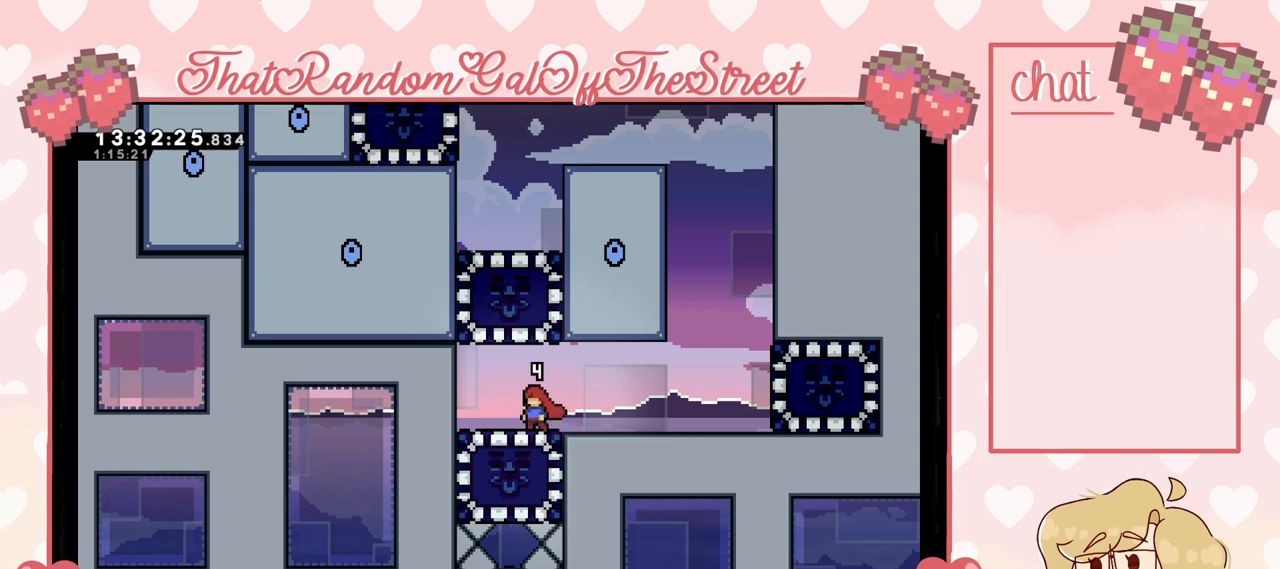
{"buttons": [], "left_stick": "center", "right_stick": "center", "events": []}
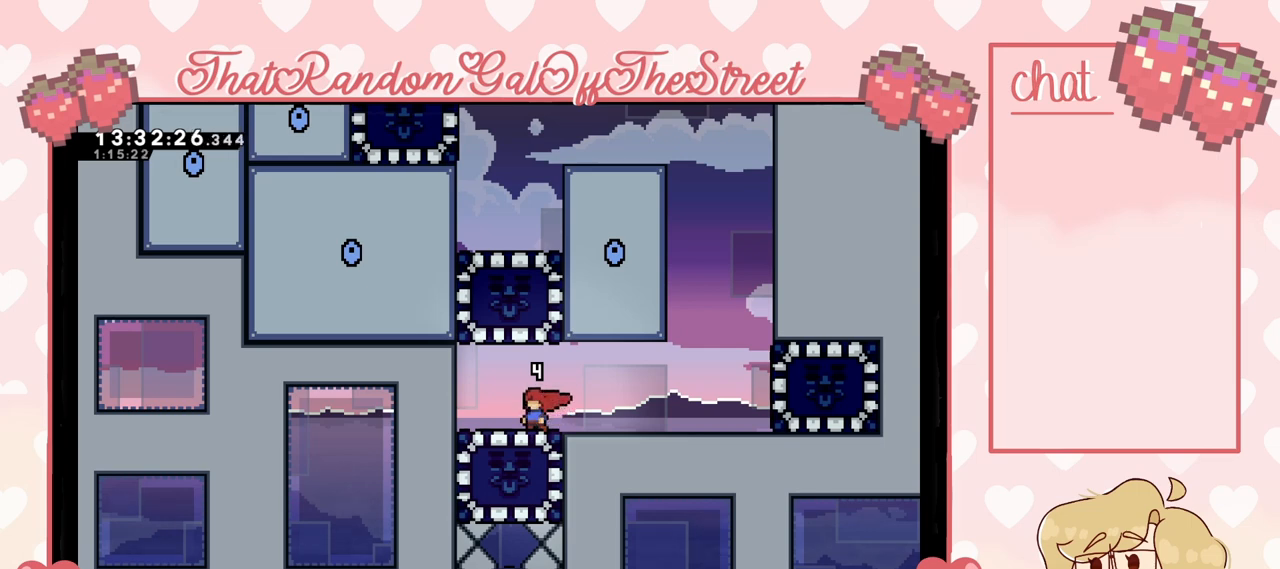
{"buttons": [], "left_stick": "center", "right_stick": "center", "events": []}
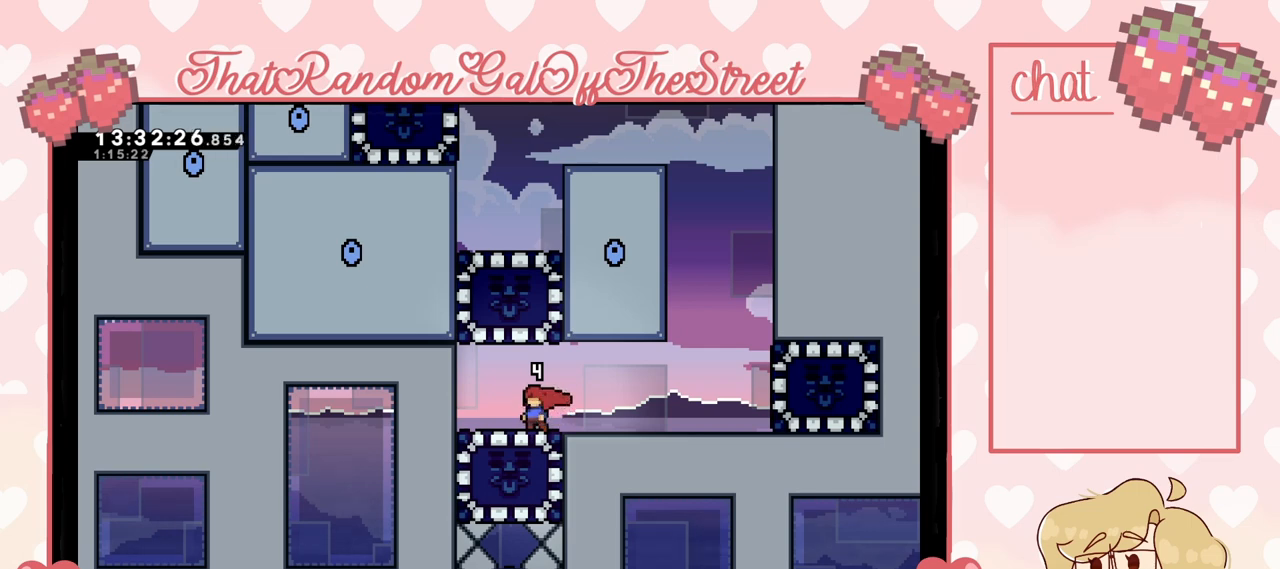
{"buttons": [], "left_stick": "center", "right_stick": "center", "events": []}
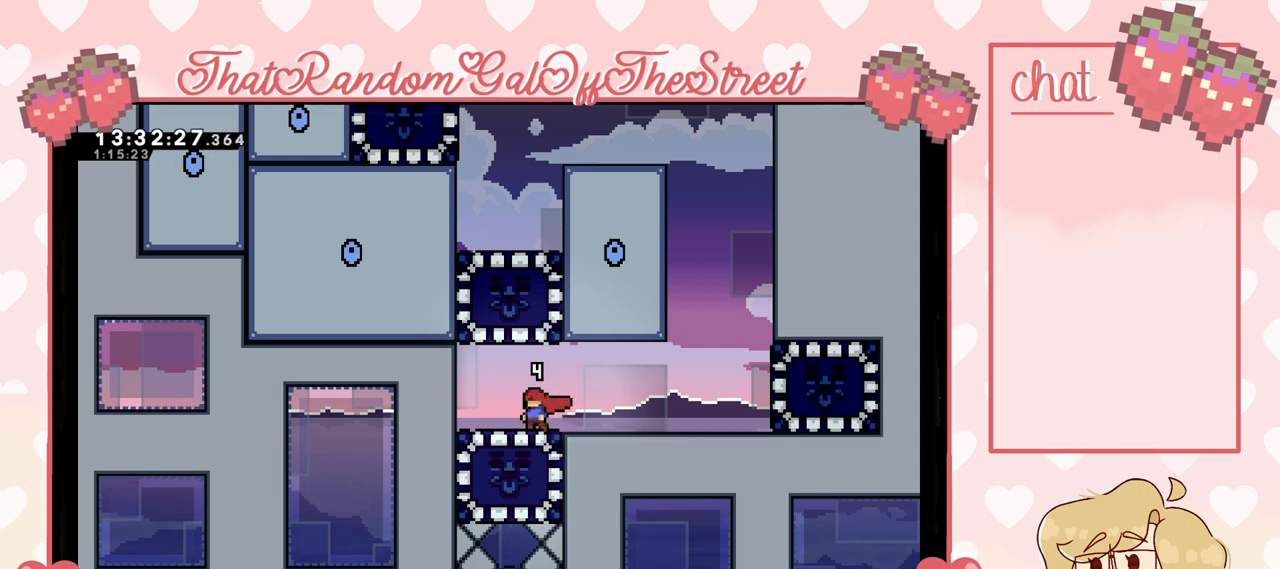
{"buttons": [], "left_stick": "right", "right_stick": "center", "events": [[433, "left_stick", "right"]]}
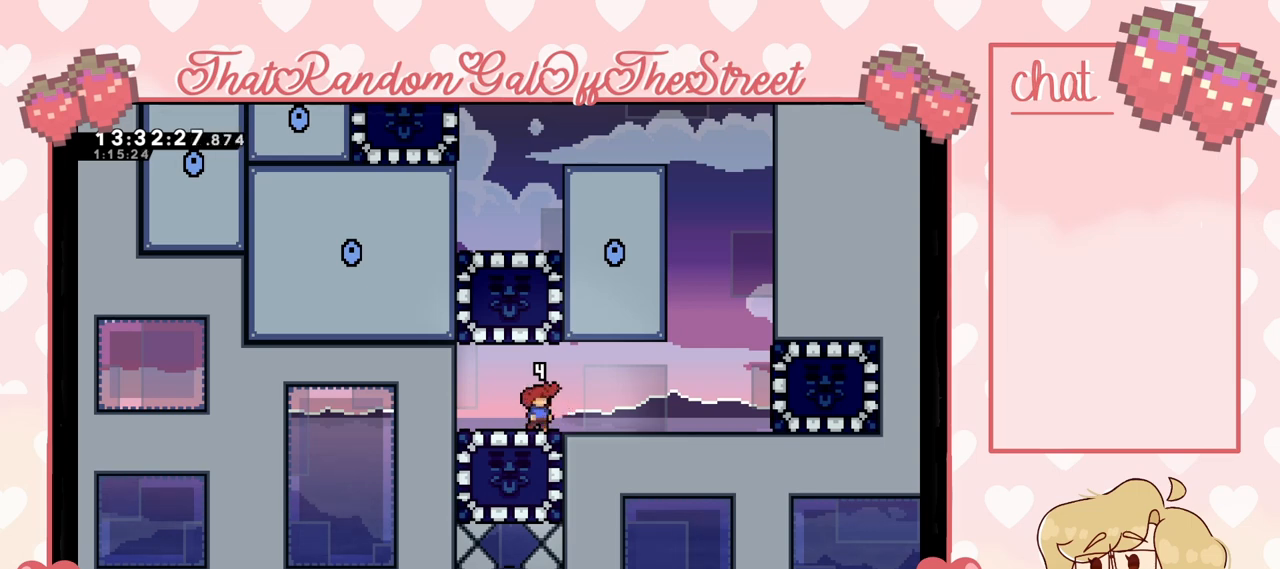
{"buttons": [], "left_stick": "center", "right_stick": "center", "events": [[33, "left_stick", "center"]]}
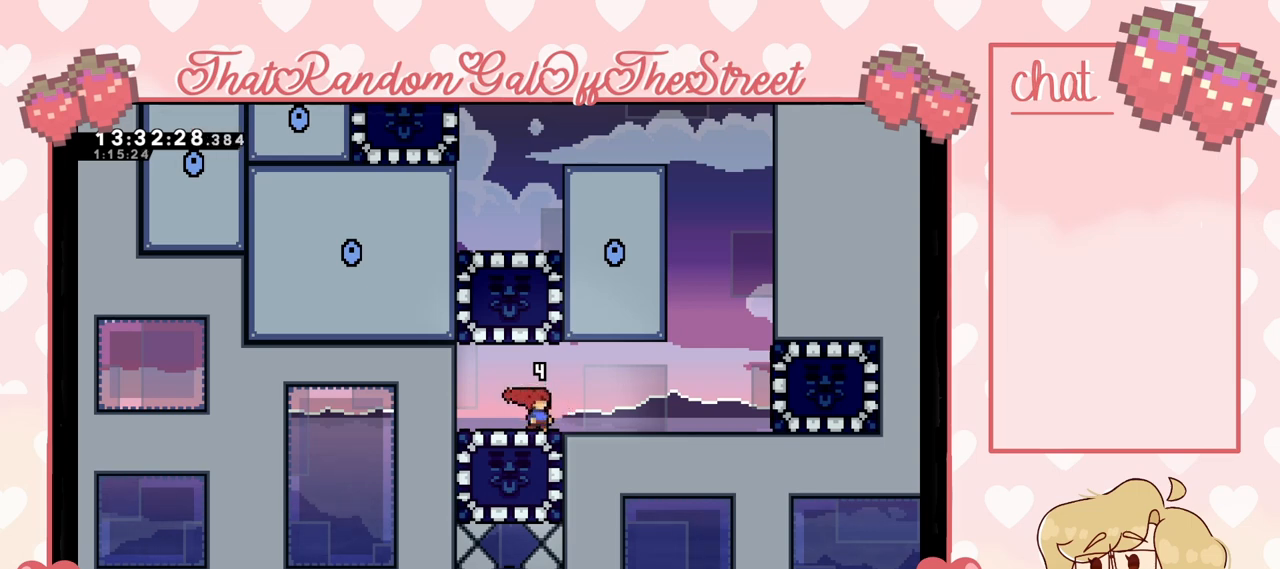
{"buttons": [], "left_stick": "center", "right_stick": "center", "events": []}
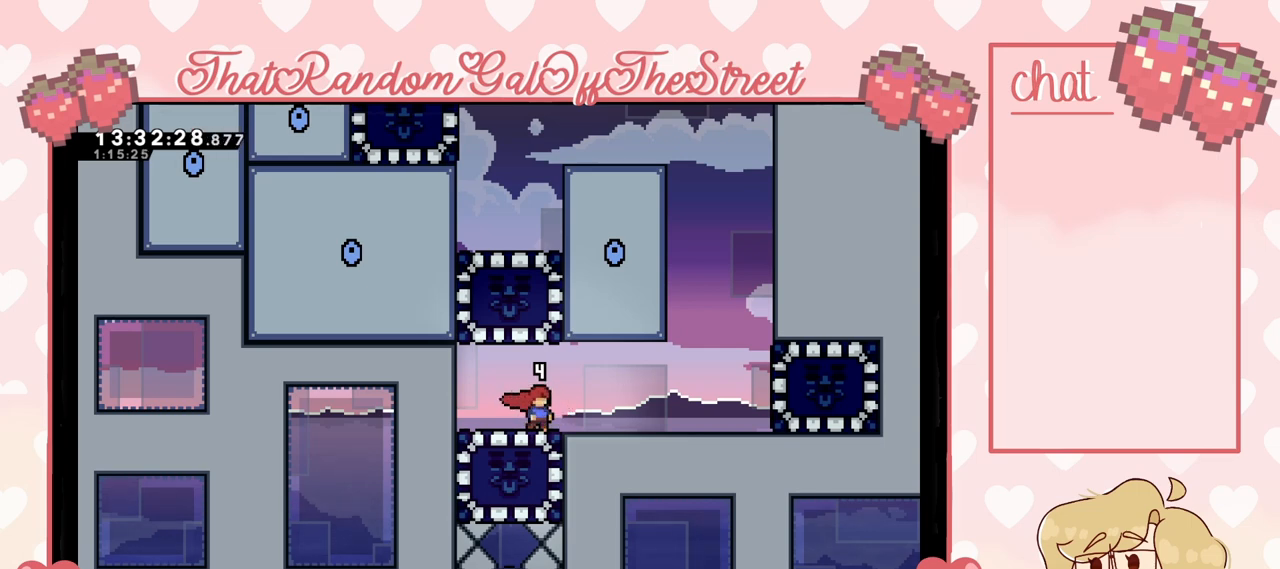
{"buttons": [], "left_stick": "center", "right_stick": "center", "events": []}
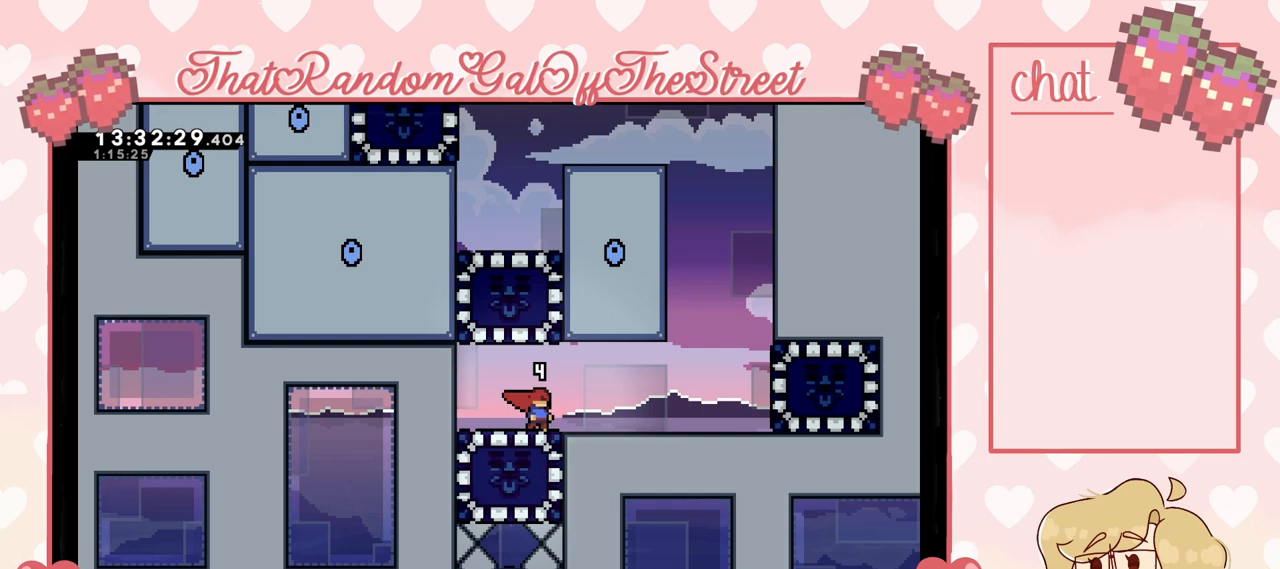
{"buttons": [], "left_stick": "center", "right_stick": "center", "events": []}
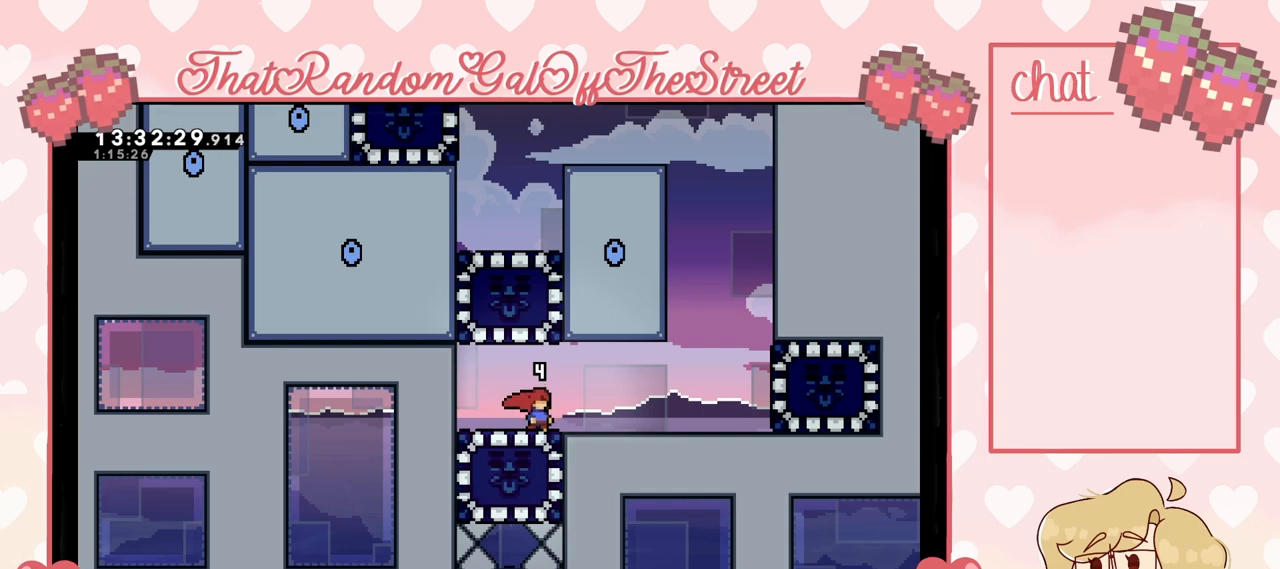
{"buttons": ["X"], "left_stick": "up", "right_stick": "center", "events": [[467, "left_stick", "up"], [500, "X", "down"]]}
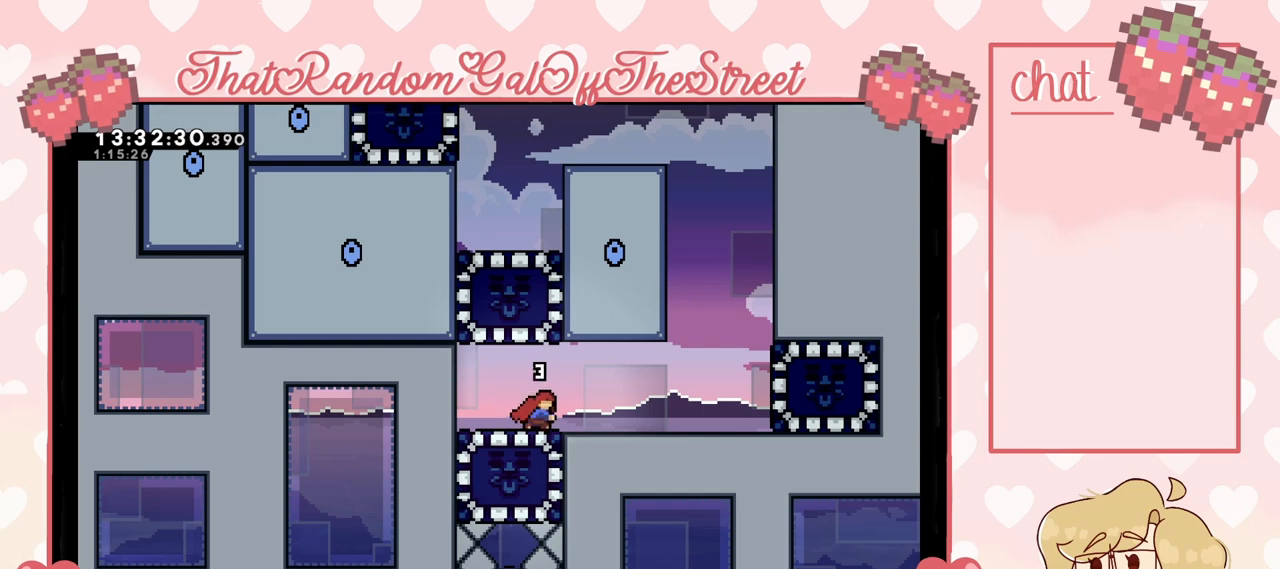
{"buttons": [], "left_stick": "right", "right_stick": "center", "events": [[167, "X", "up"], [267, "left_stick", "right"]]}
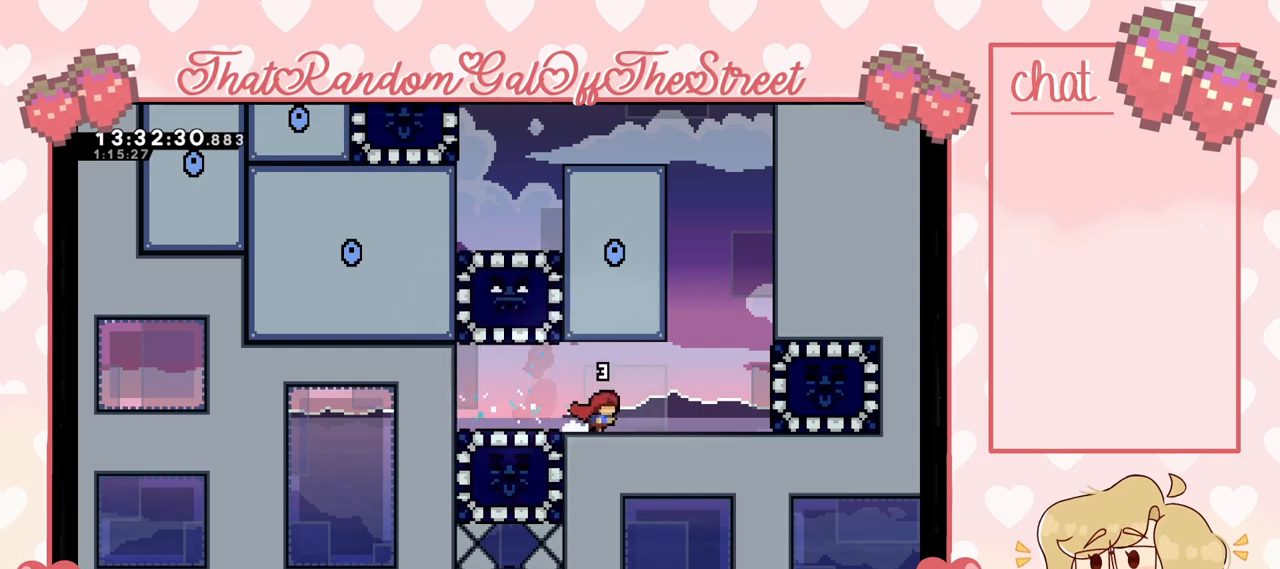
{"buttons": [], "left_stick": "center", "right_stick": "center", "events": [[100, "left_stick", "center"]]}
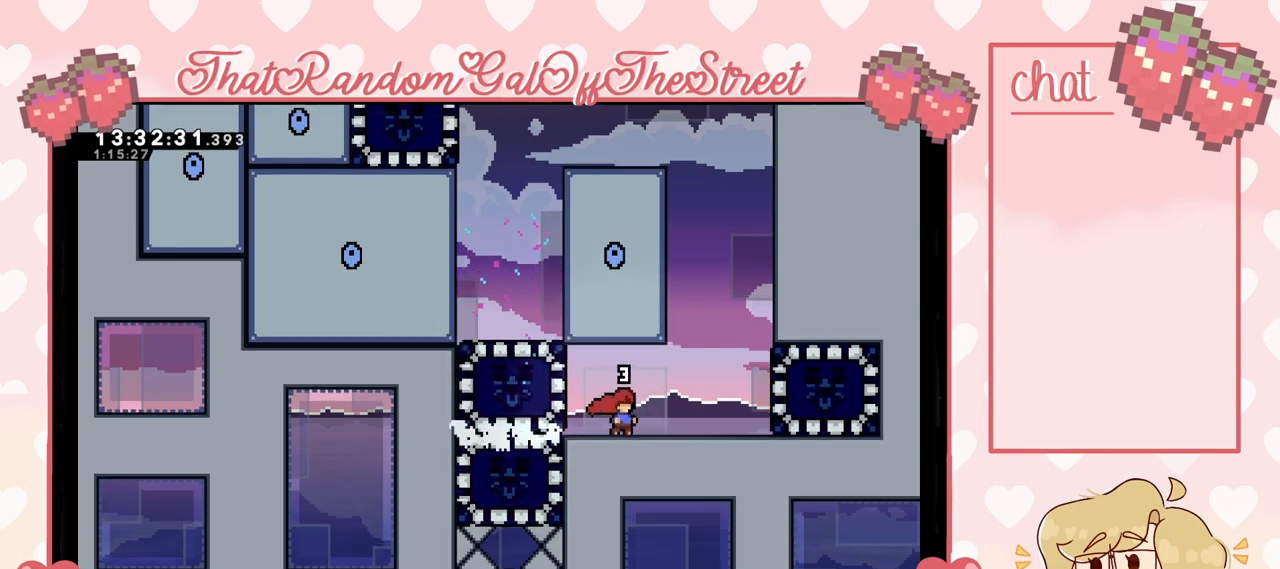
{"buttons": [], "left_stick": "center", "right_stick": "center", "events": [[67, "left_stick", "left"], [133, "X", "down"], [267, "X", "up"], [467, "left_stick", "center"]]}
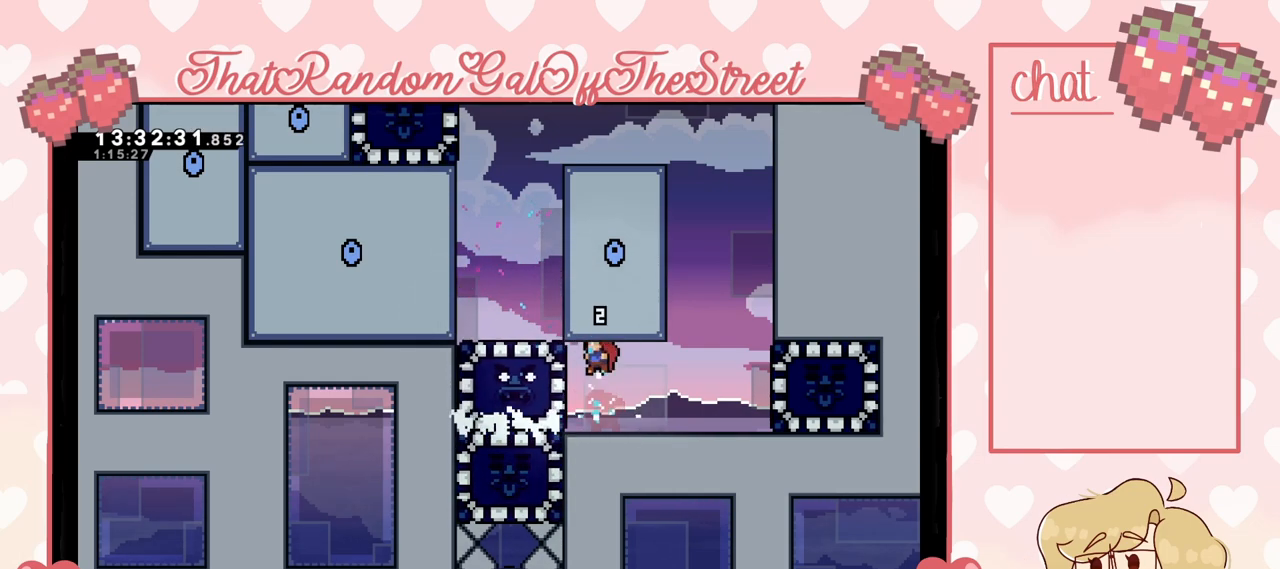
{"buttons": ["A"], "left_stick": "up-right", "right_stick": "center", "events": [[33, "left_stick", "right"], [333, "A", "down"], [433, "left_stick", "up-right"]]}
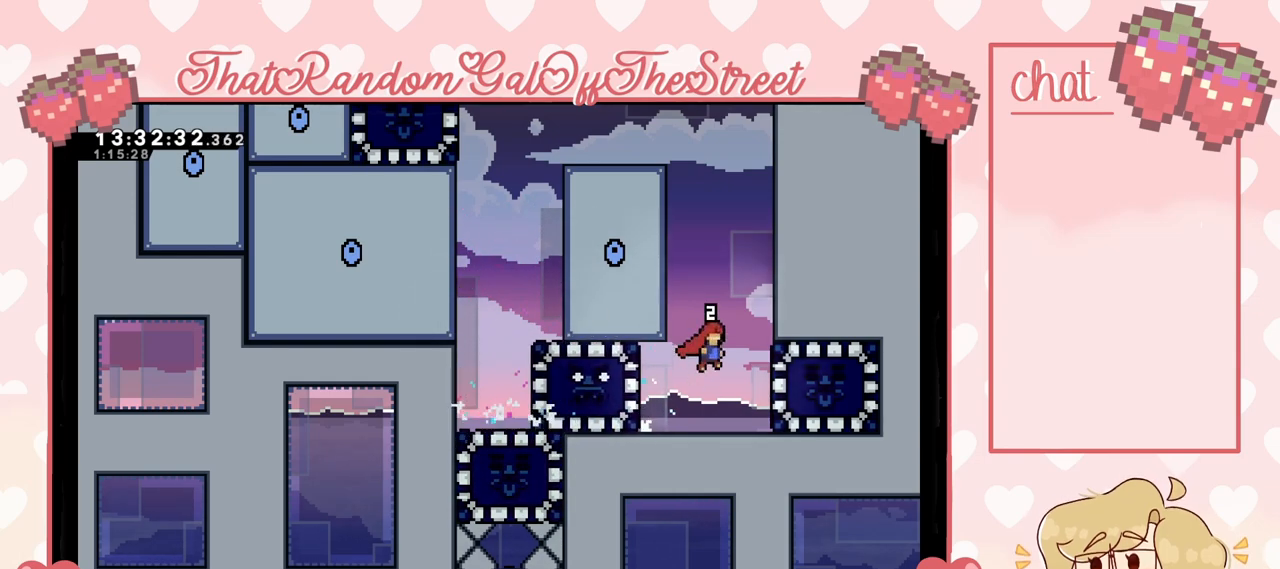
{"buttons": ["L2"], "left_stick": "up-right", "right_stick": "center", "events": [[133, "A", "up"], [167, "L2", "down"], [200, "A", "down"], [367, "A", "up"], [400, "A", "down"], [500, "A", "up"]]}
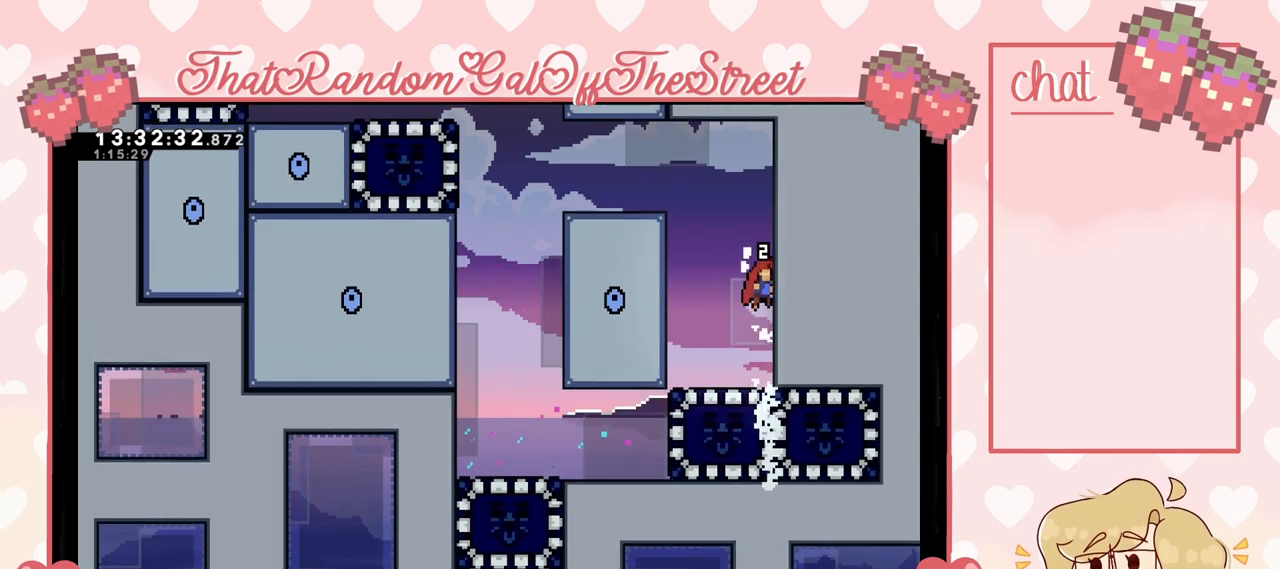
{"buttons": ["A"], "left_stick": "up-left", "right_stick": "center", "events": [[67, "L2", "up"], [100, "left_stick", "up-left"], [333, "A", "down"]]}
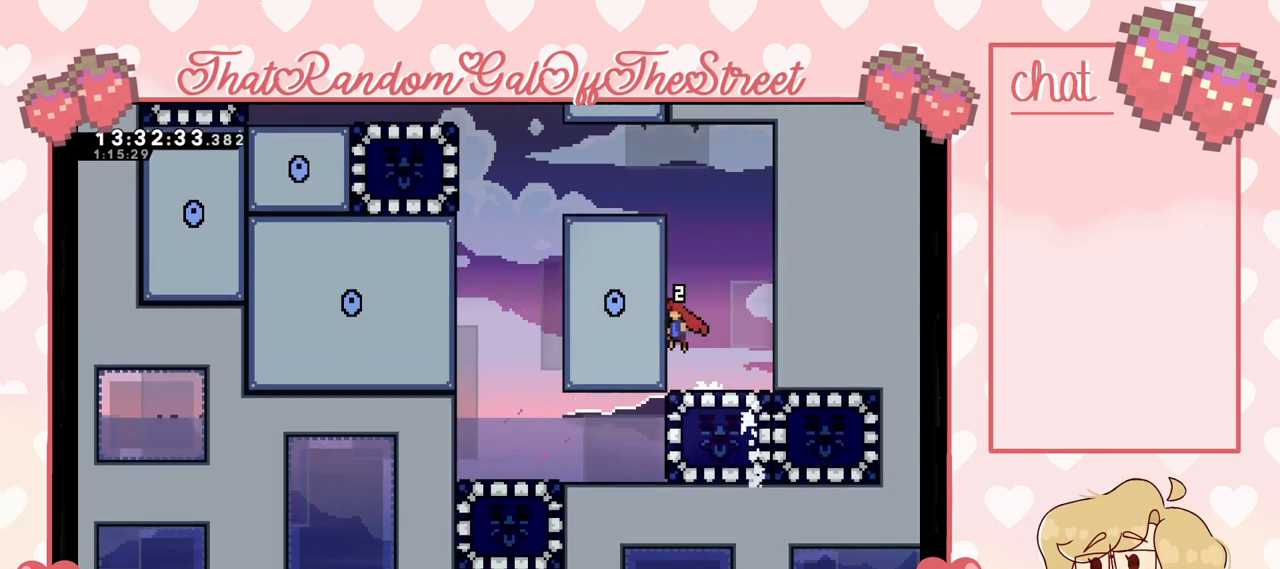
{"buttons": ["A", "L2"], "left_stick": "up-left", "right_stick": "center", "events": [[67, "A", "up"], [67, "L2", "down"], [133, "A", "down"], [300, "A", "up"], [433, "A", "down"]]}
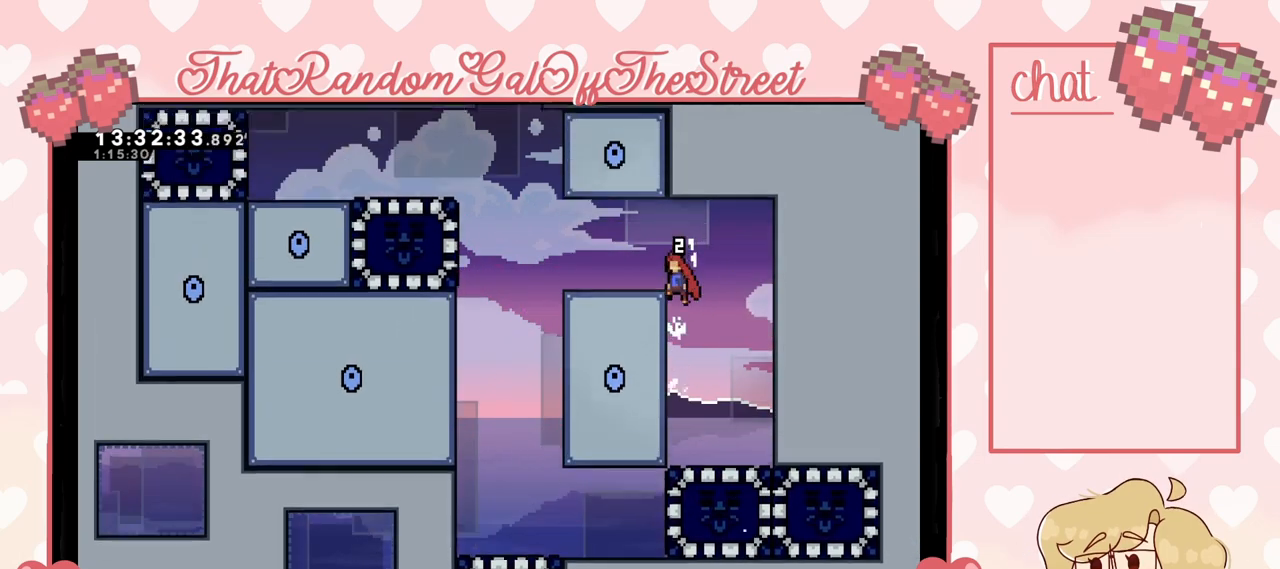
{"buttons": [], "left_stick": "up-left", "right_stick": "center", "events": [[100, "A", "up"], [300, "A", "down"], [433, "A", "up"], [433, "L2", "up"]]}
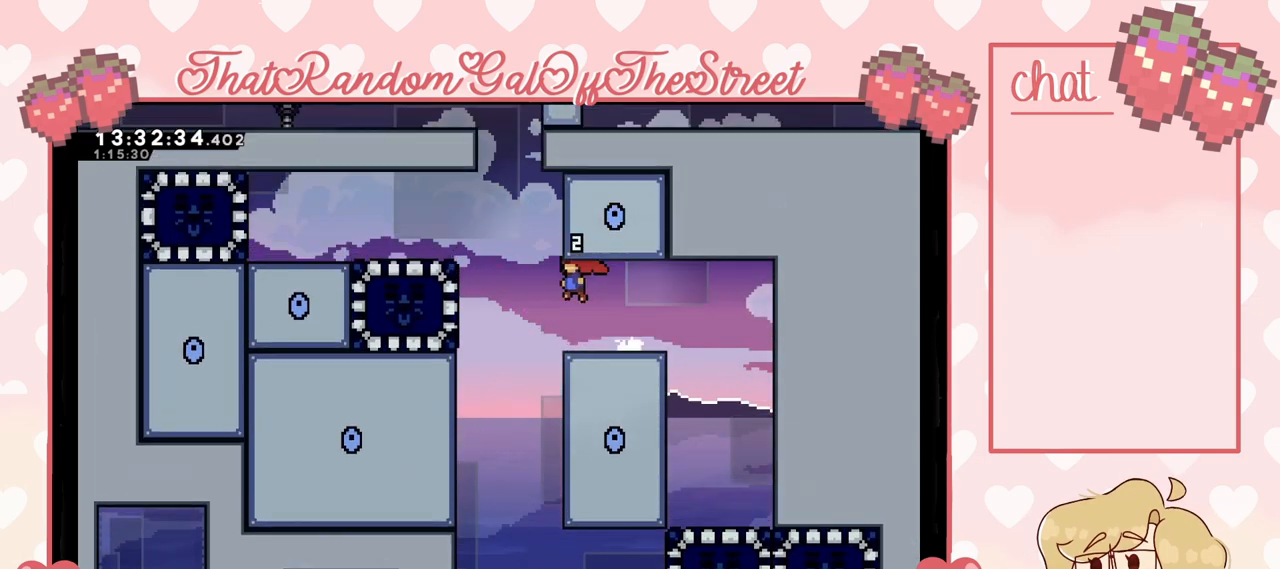
{"buttons": [], "left_stick": "right", "right_stick": "center", "events": [[267, "left_stick", "center"], [400, "left_stick", "right"]]}
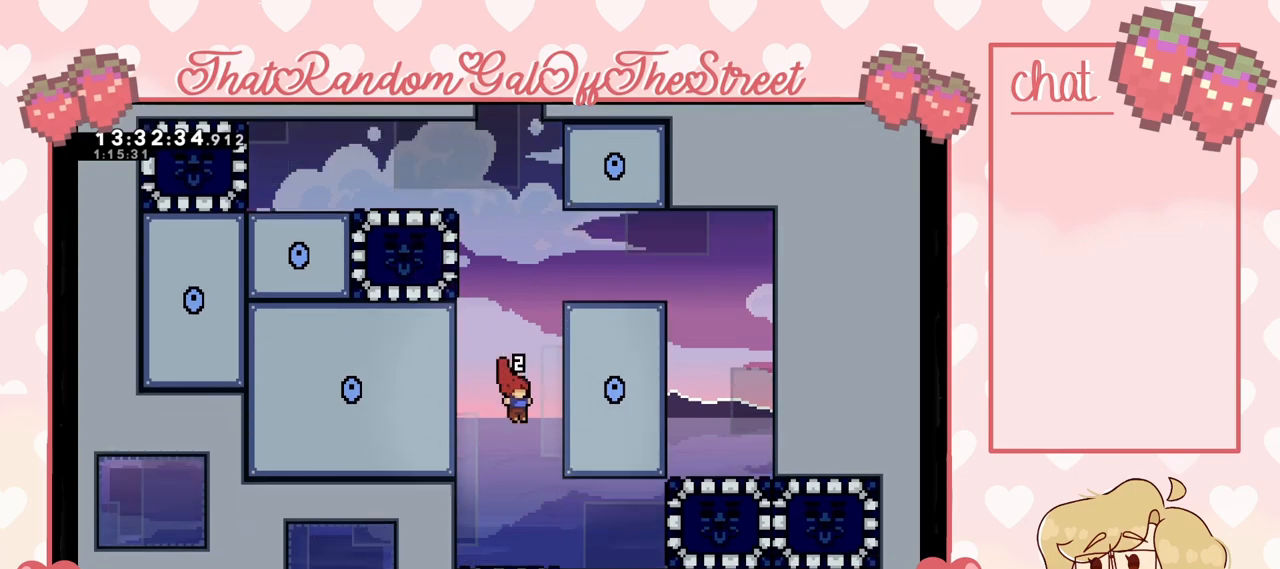
{"buttons": [], "left_stick": "center", "right_stick": "center", "events": [[100, "left_stick", "center"]]}
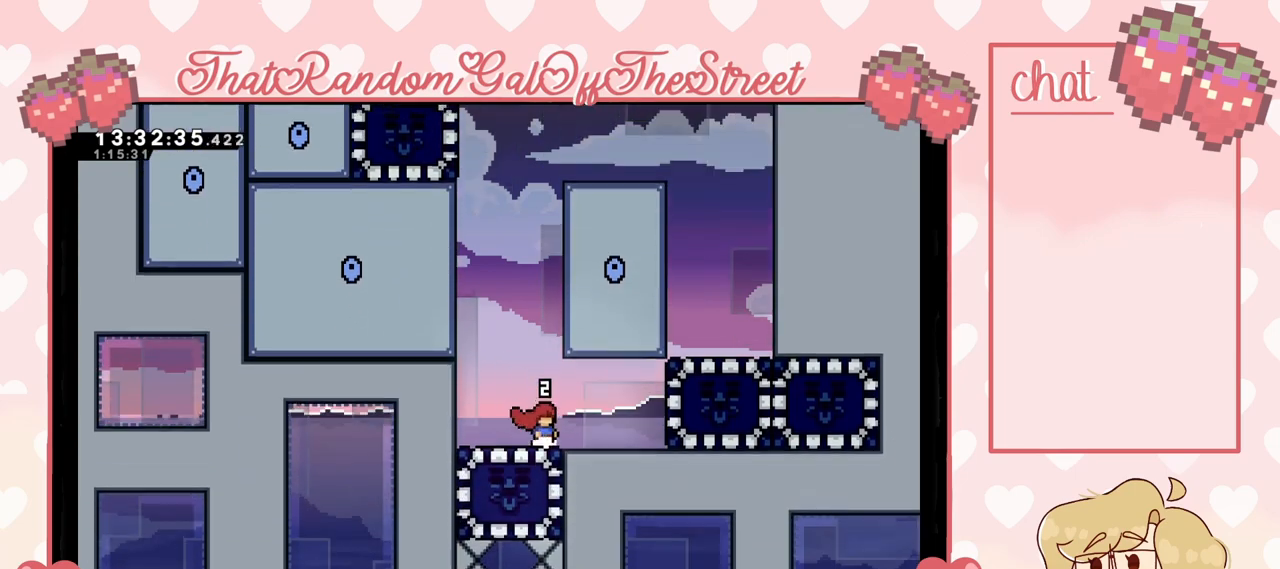
{"buttons": [], "left_stick": "down", "right_stick": "center", "events": [[500, "left_stick", "down"]]}
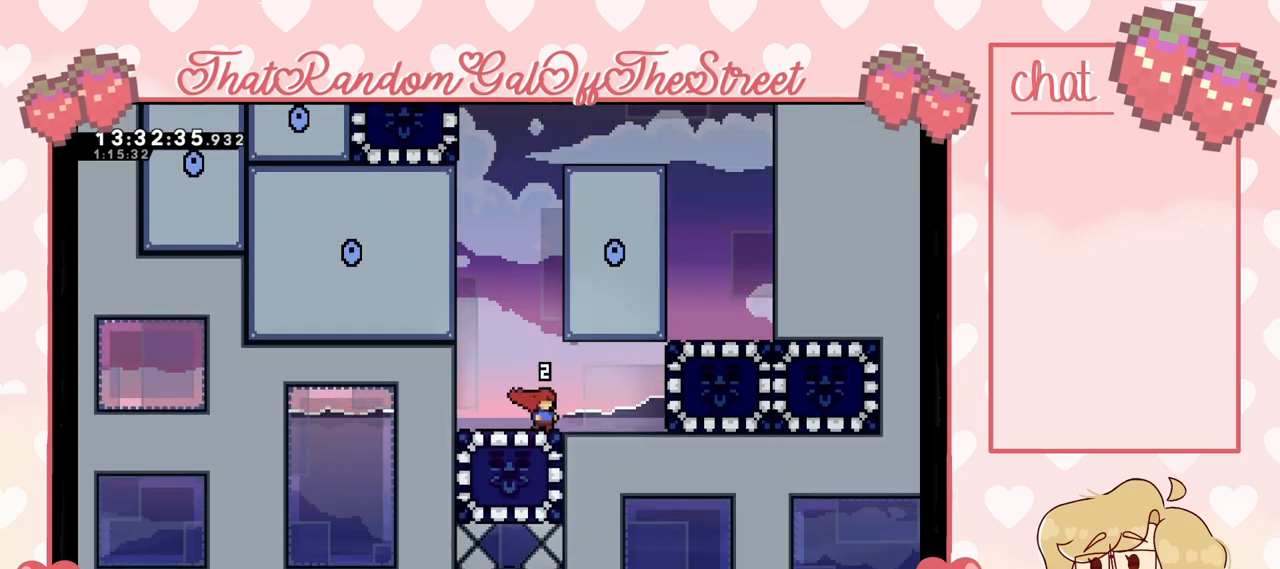
{"buttons": [], "left_stick": "center", "right_stick": "center", "events": [[33, "X", "down"], [167, "X", "up"], [200, "left_stick", "center"]]}
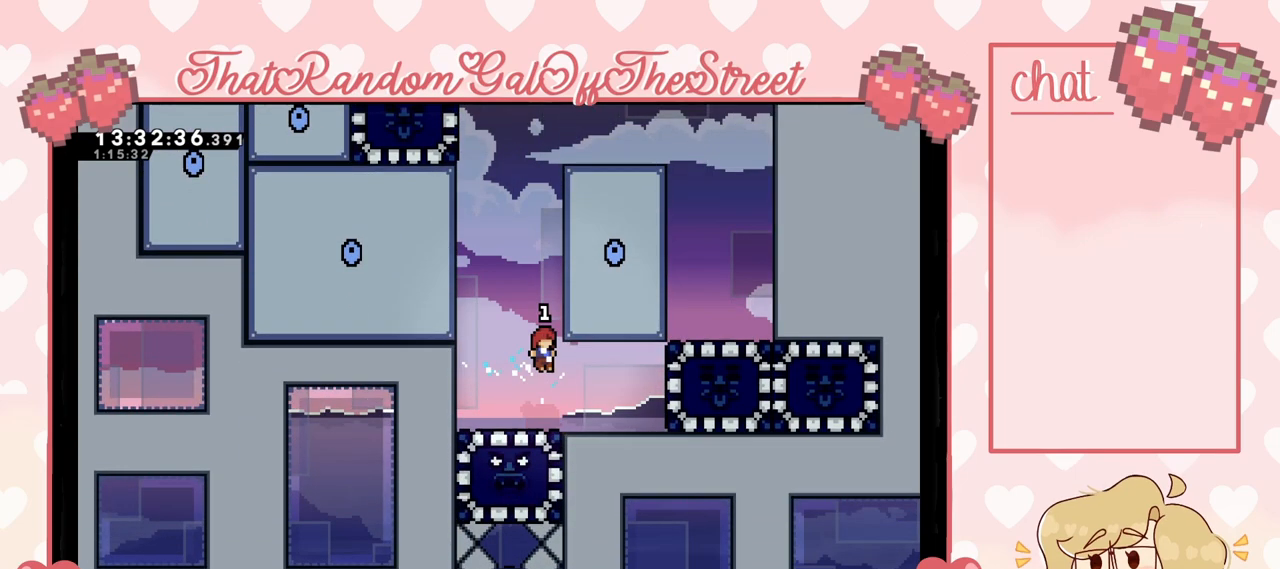
{"buttons": [], "left_stick": "right", "right_stick": "center", "events": [[267, "A", "down"], [333, "left_stick", "right"], [467, "A", "up"]]}
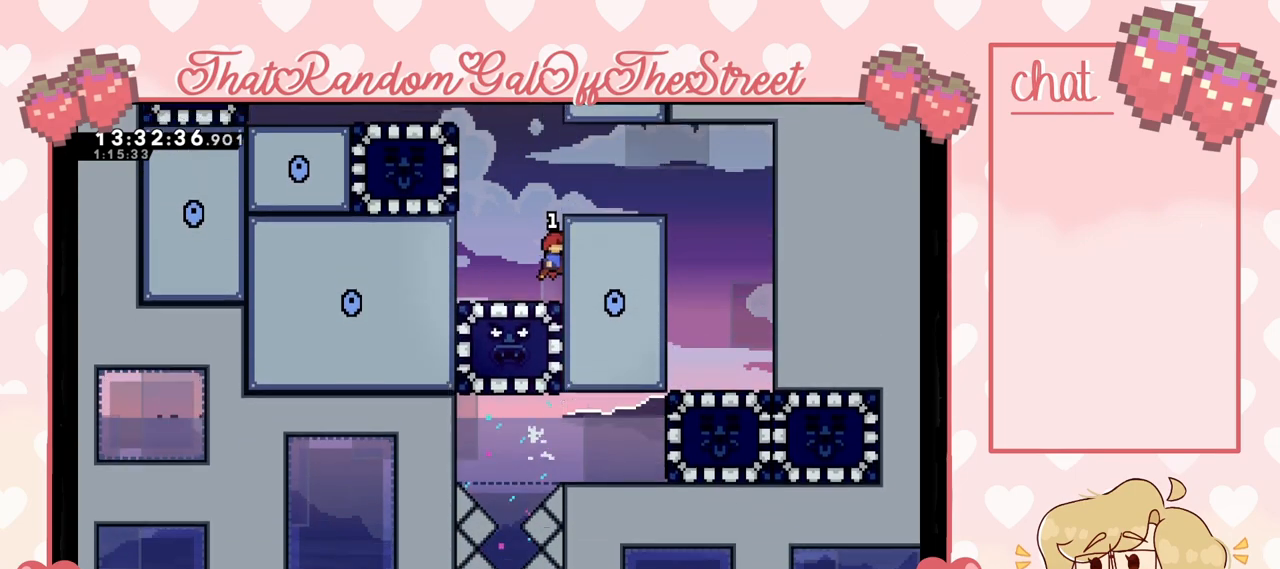
{"buttons": [], "left_stick": "right", "right_stick": "center", "events": [[33, "A", "down"], [33, "L2", "down"], [167, "A", "up"], [233, "L2", "up"]]}
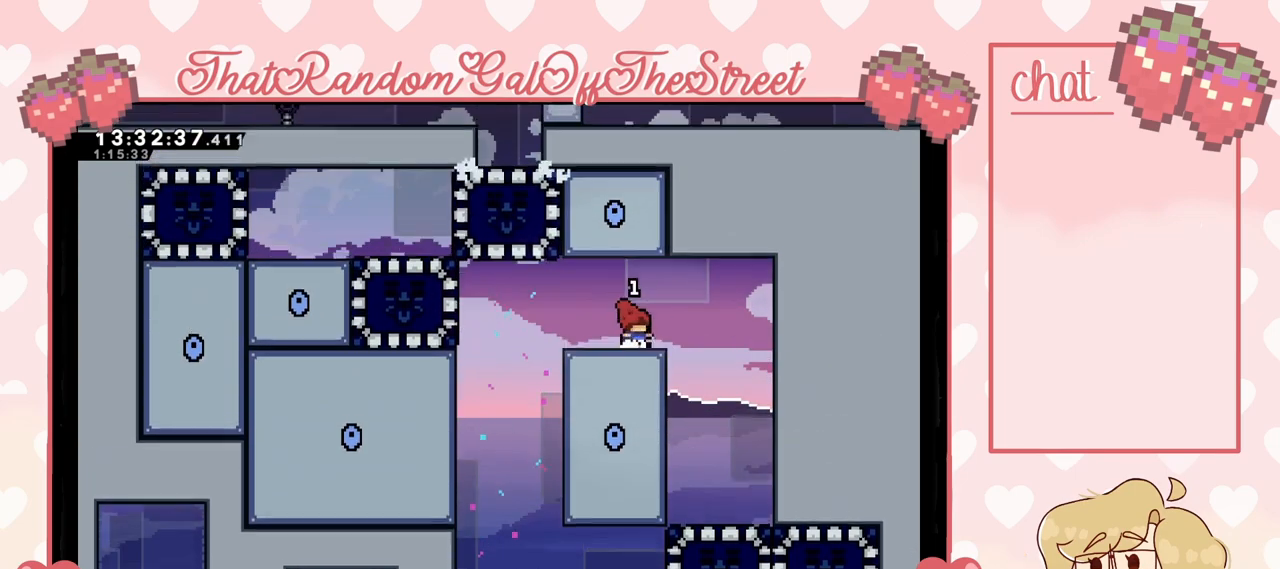
{"buttons": [], "left_stick": "left", "right_stick": "center", "events": [[33, "left_stick", "center"], [367, "left_stick", "left"]]}
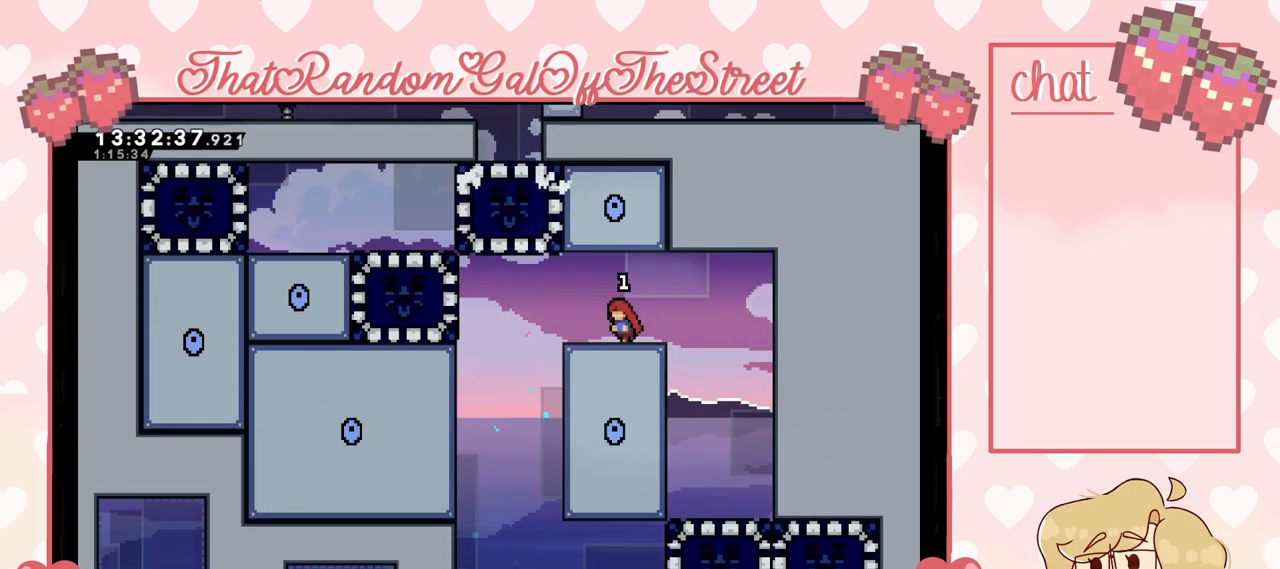
{"buttons": [], "left_stick": "center", "right_stick": "center", "events": [[233, "left_stick", "center"]]}